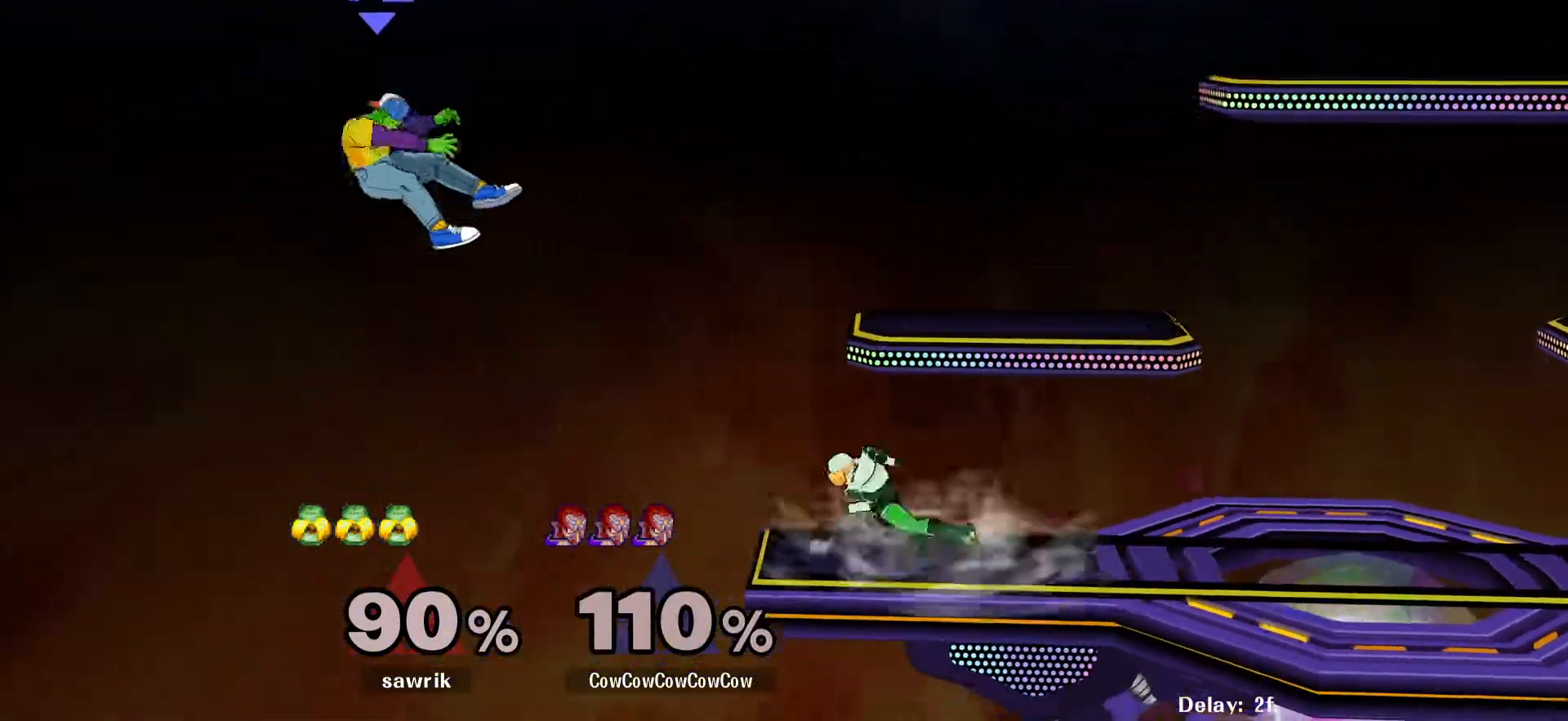
Gameplay with a controller (arcade stick); each line is a JSON object with the inputs held at the frame after it (dt_ms = milliseconds from this image to that frame). "events" lists button and stick changes between this image and that frame as [ms after this image, input, new state], when the widget could be followed in between. Not read: L3 R3.
{"dt_ms": 500, "buttons": ["DPAD_RIGHT"], "events": [[117, "DPAD_RIGHT", "down"], [367, "DPAD_UP", "down"], [467, "DPAD_UP", "up"]]}
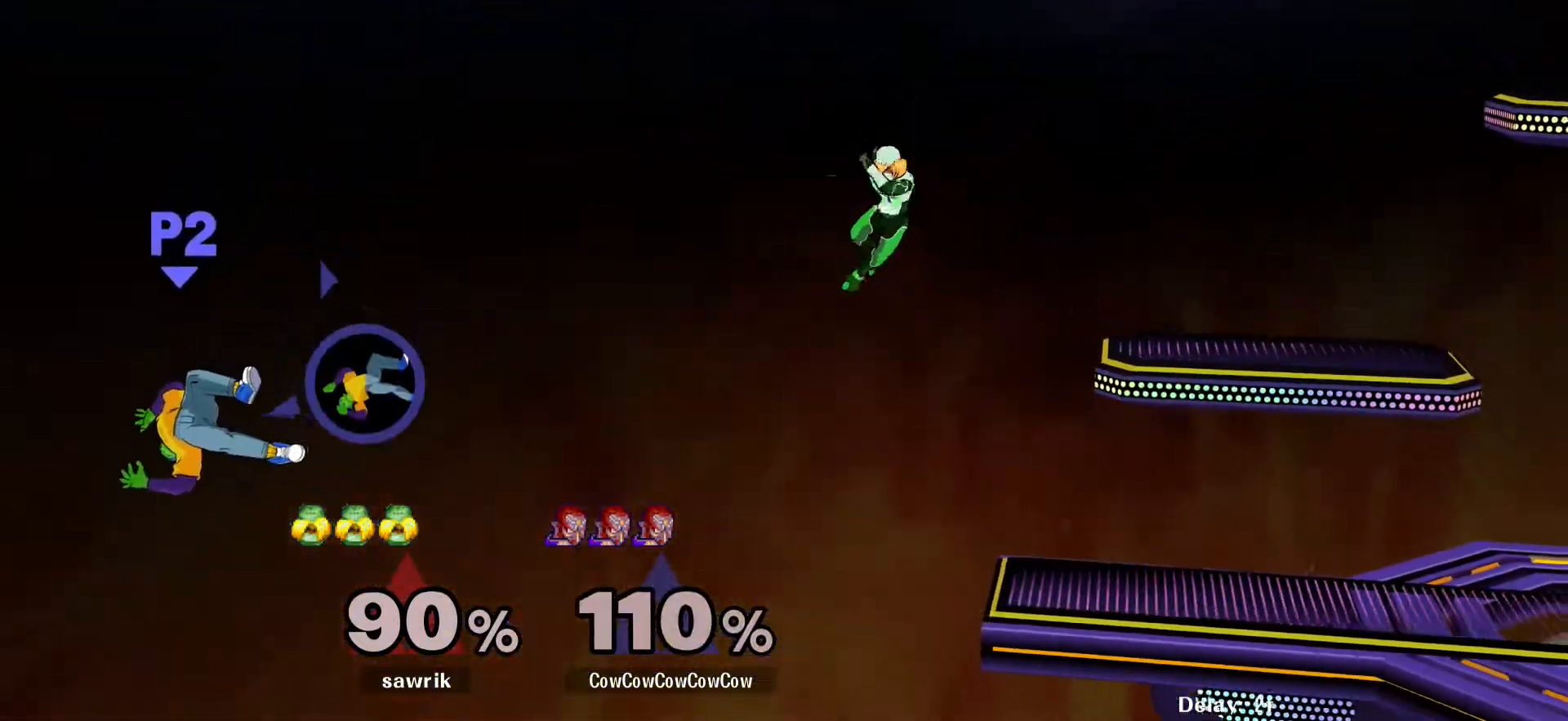
{"dt_ms": 1000, "buttons": ["DPAD_RIGHT"], "events": [[267, "DPAD_DOWN", "down"], [283, "B", "down"], [483, "DPAD_DOWN", "up"], [517, "DPAD_UP", "down"], [550, "DPAD_RIGHT", "up"], [667, "B", "up"], [667, "DPAD_UP", "up"], [717, "DPAD_RIGHT", "down"]]}
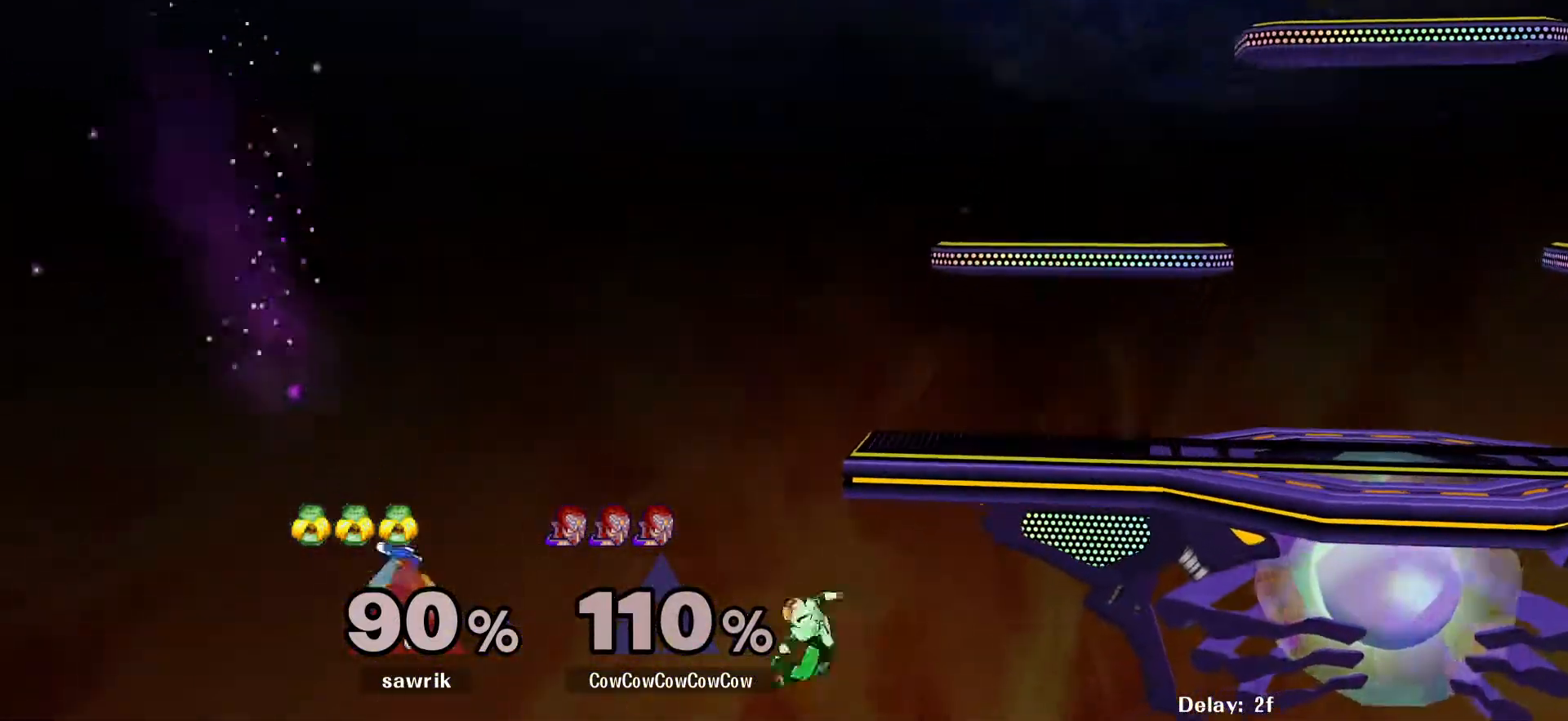
{"dt_ms": 500, "buttons": ["DPAD_RIGHT"], "events": [[200, "DPAD_UP", "down"], [300, "DPAD_UP", "up"]]}
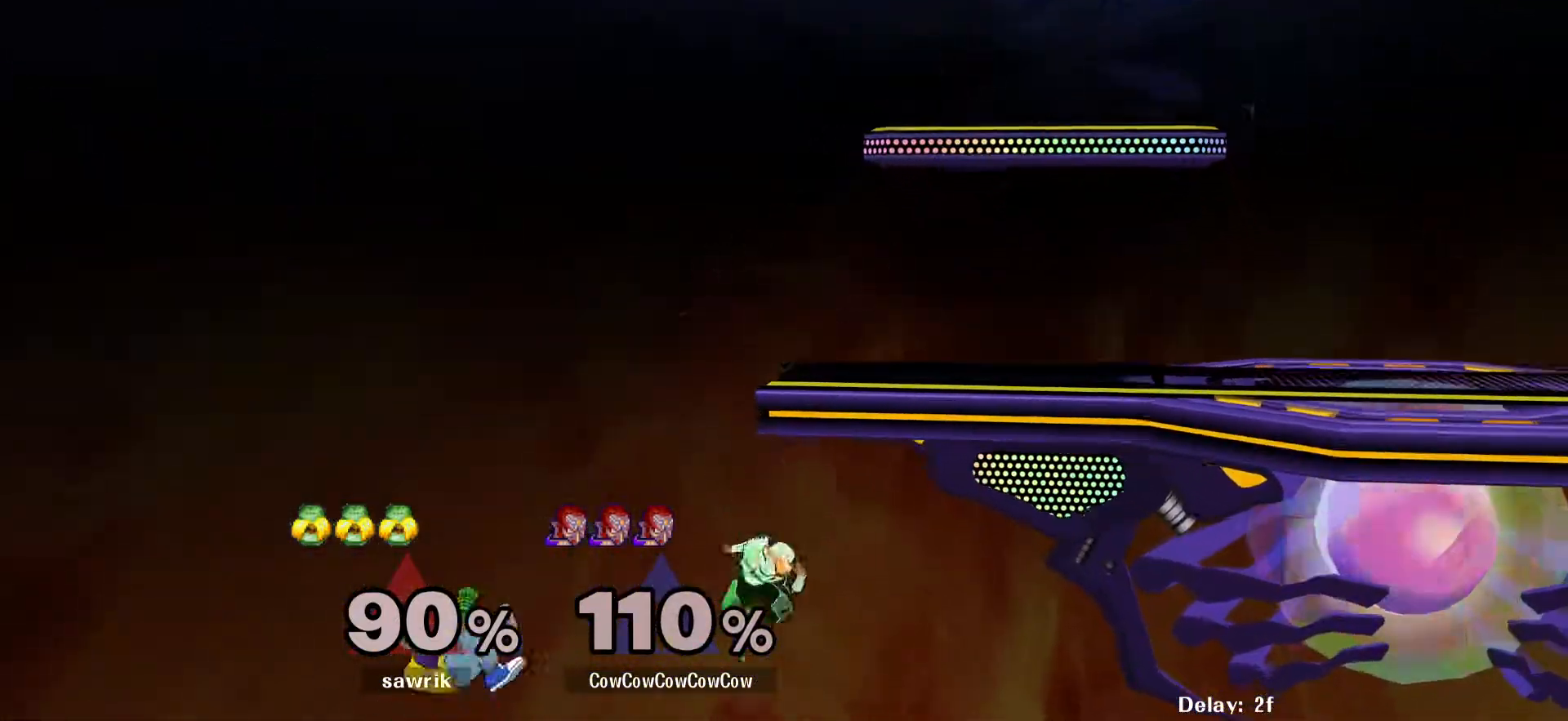
{"dt_ms": 500, "buttons": ["B", "DPAD_RIGHT"], "events": [[100, "DPAD_UP", "down"], [133, "B", "down"], [200, "DPAD_UP", "up"]]}
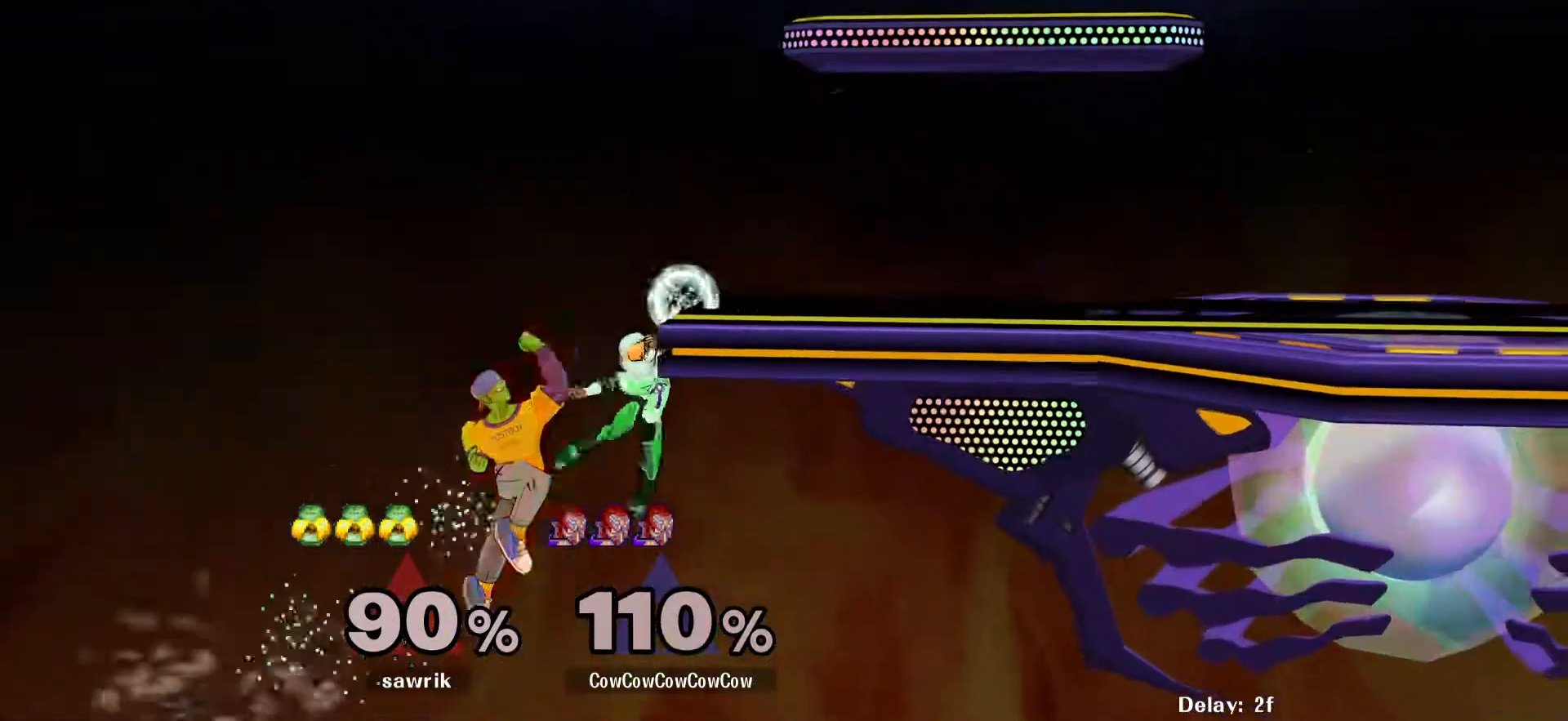
{"dt_ms": 500, "buttons": ["L1", "DPAD_UP", "DPAD_RIGHT", "C_RIGHT"], "events": [[300, "B", "up"], [300, "DPAD_UP", "down"], [300, "L1", "down"], [317, "C_RIGHT", "down"]]}
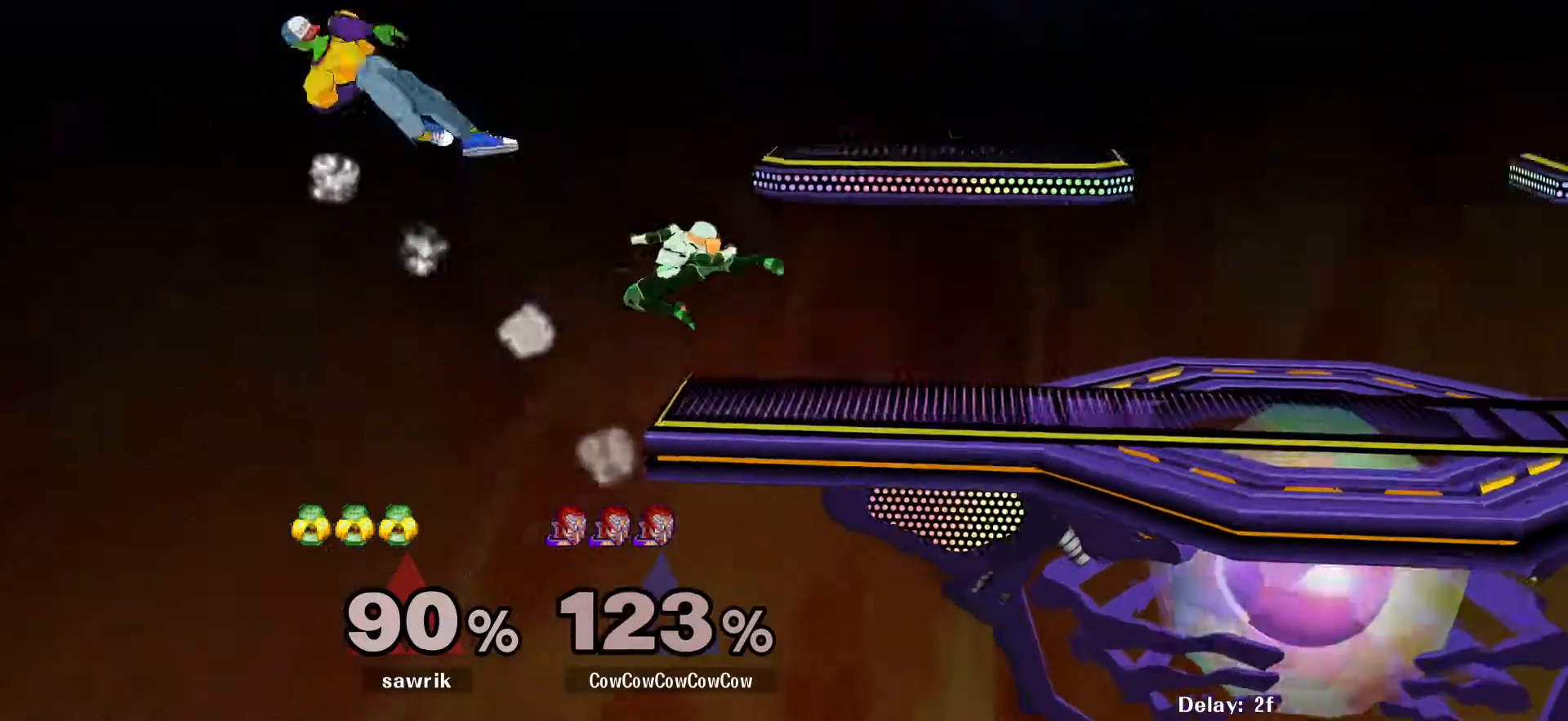
{"dt_ms": 500, "buttons": ["DPAD_RIGHT"], "events": [[50, "L1", "up"], [67, "C_RIGHT", "up"], [117, "DPAD_UP", "up"]]}
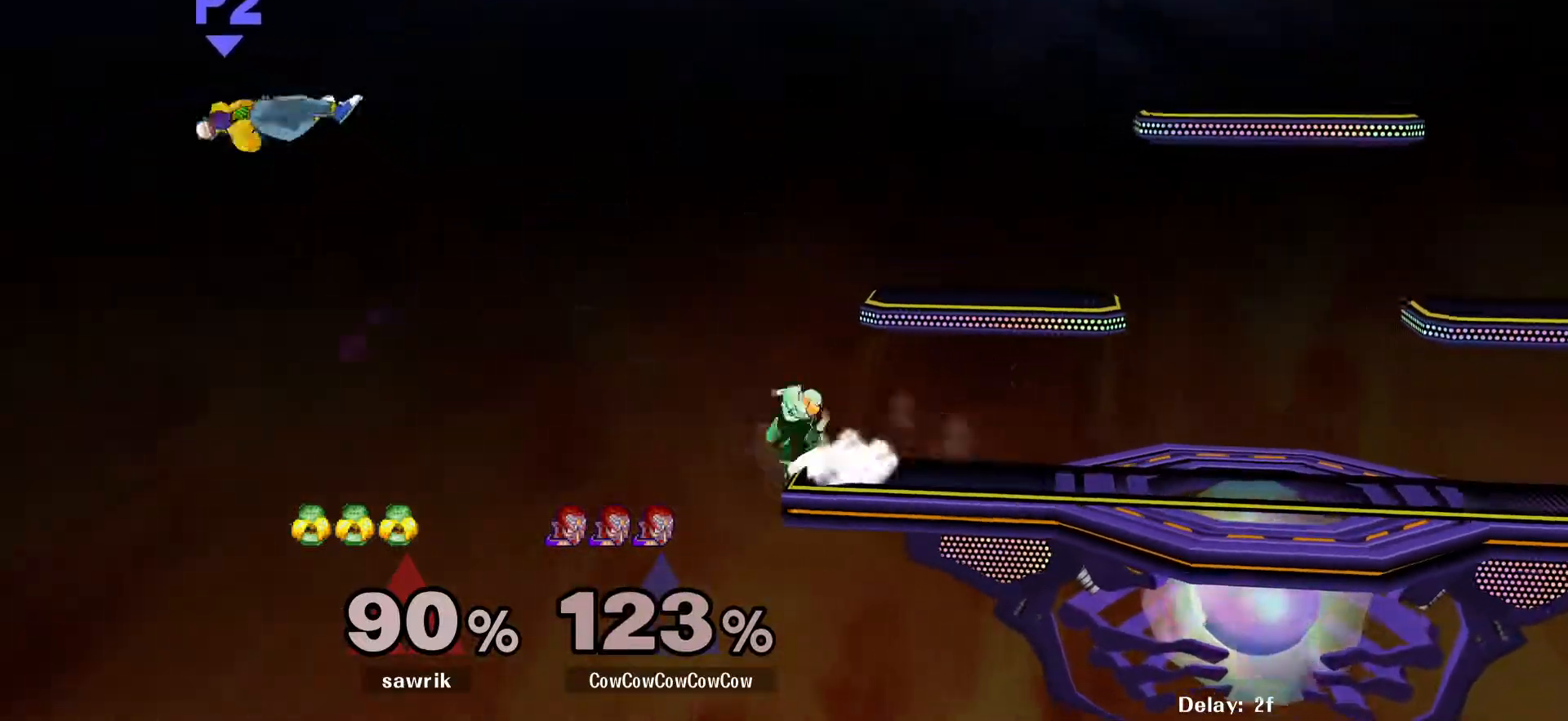
{"dt_ms": 500, "buttons": ["DPAD_DOWN", "DPAD_RIGHT"], "events": [[267, "DPAD_DOWN", "down"], [333, "B", "down"], [417, "B", "up"]]}
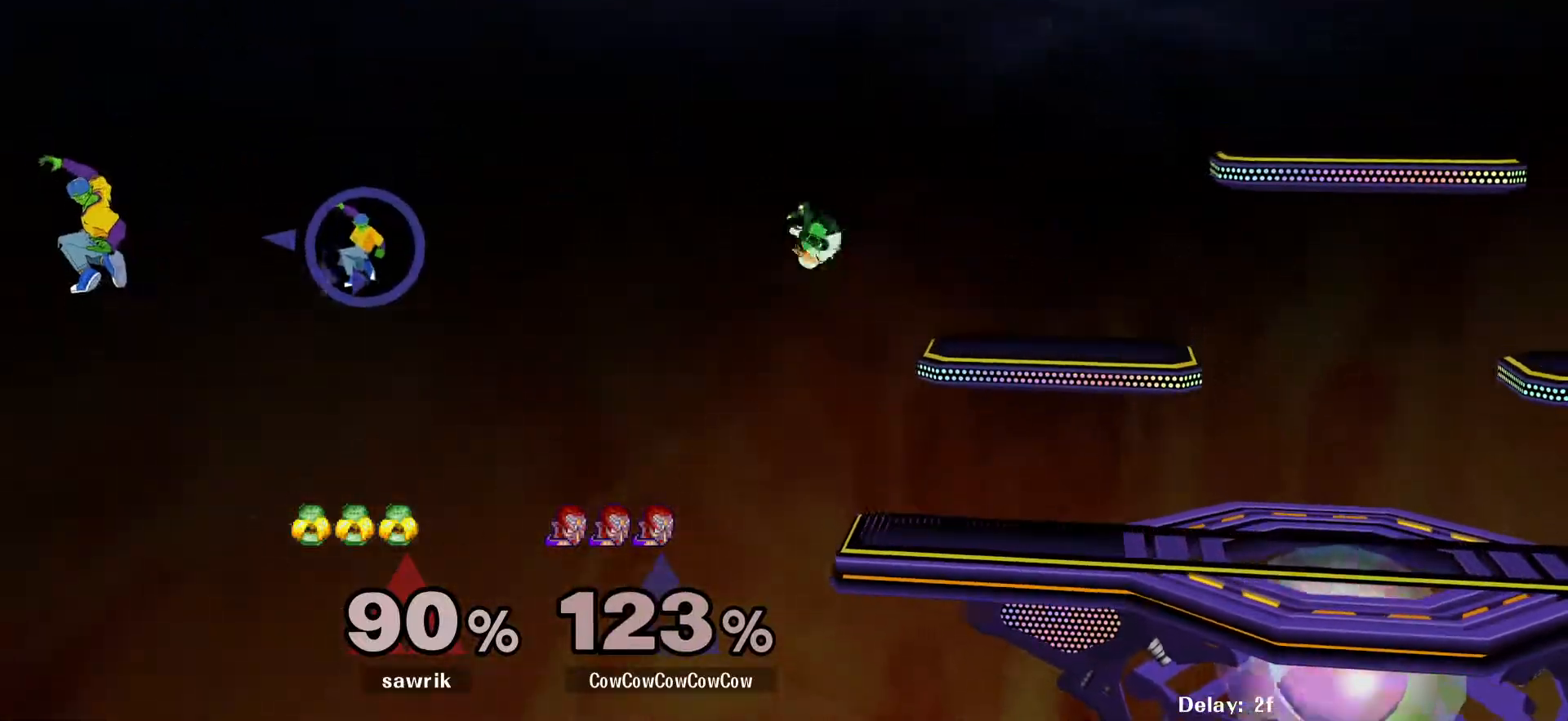
{"dt_ms": 500, "buttons": ["DPAD_RIGHT"], "events": [[50, "DPAD_DOWN", "up"], [117, "DPAD_RIGHT", "up"], [283, "DPAD_RIGHT", "down"]]}
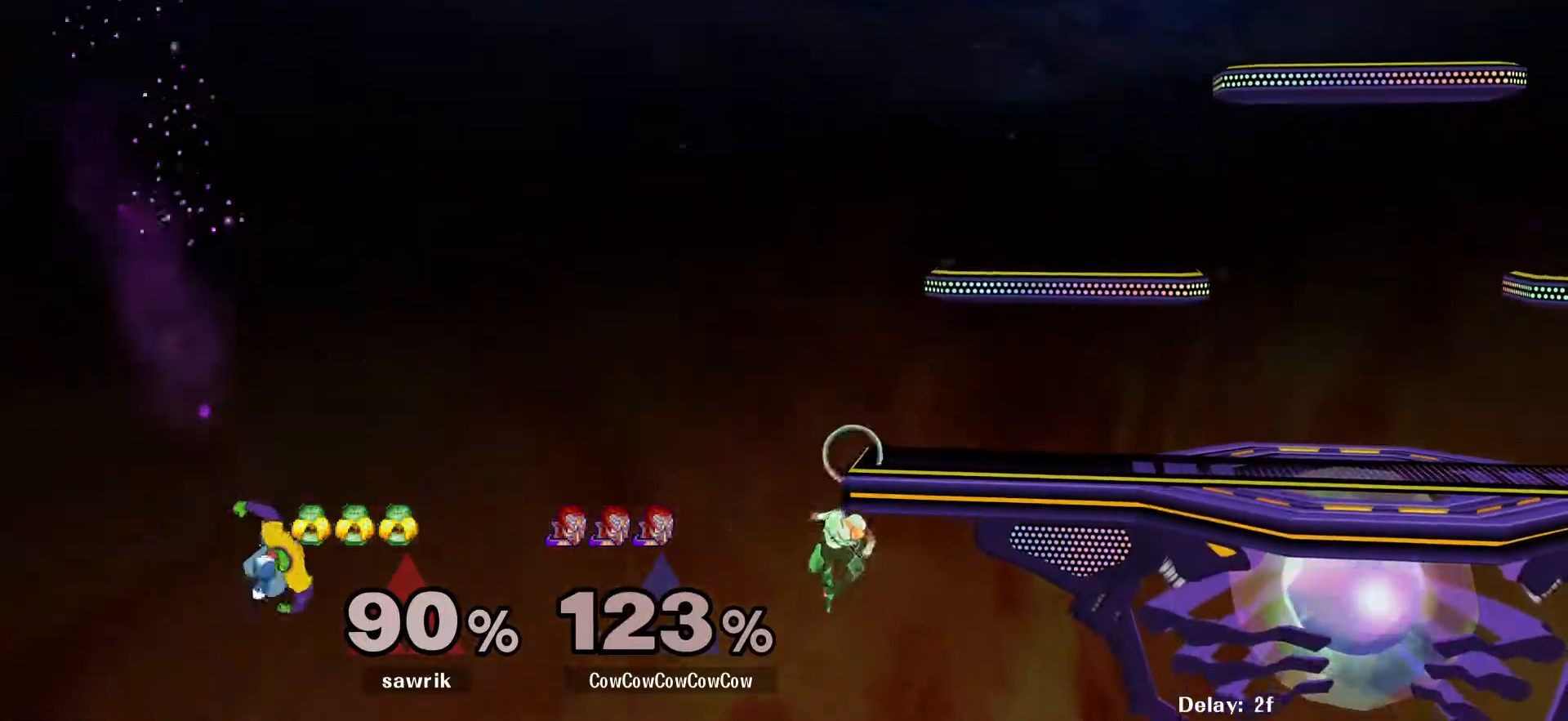
{"dt_ms": 500, "buttons": ["DPAD_RIGHT"], "events": [[317, "Y", "down"], [383, "Y", "up"]]}
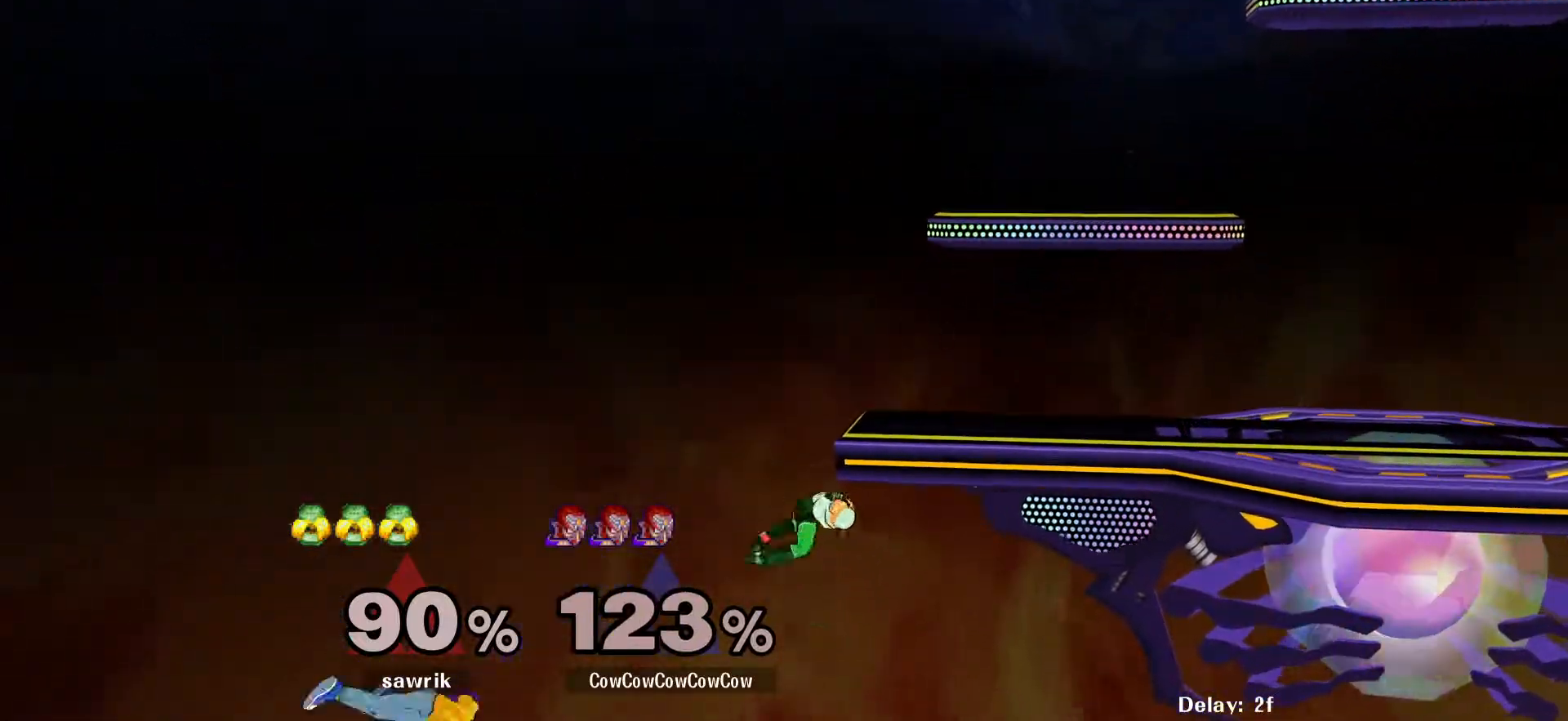
{"dt_ms": 500, "buttons": ["DPAD_RIGHT"], "events": [[200, "DPAD_UP", "down"], [217, "B", "down"], [267, "DPAD_UP", "up"], [283, "B", "up"]]}
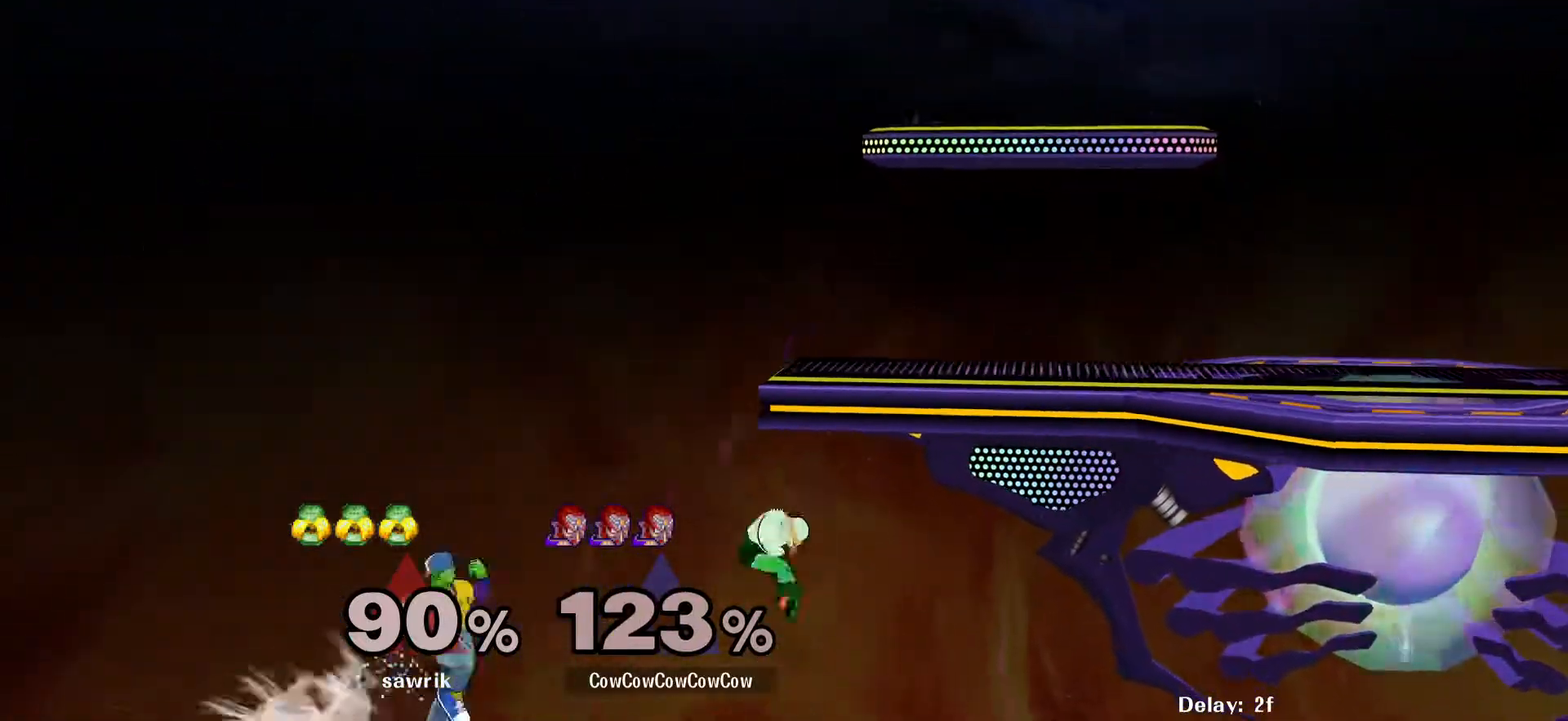
{"dt_ms": 500, "buttons": ["DPAD_UP", "DPAD_RIGHT"], "events": [[200, "DPAD_UP", "down"], [217, "L1", "down"], [450, "L1", "up"]]}
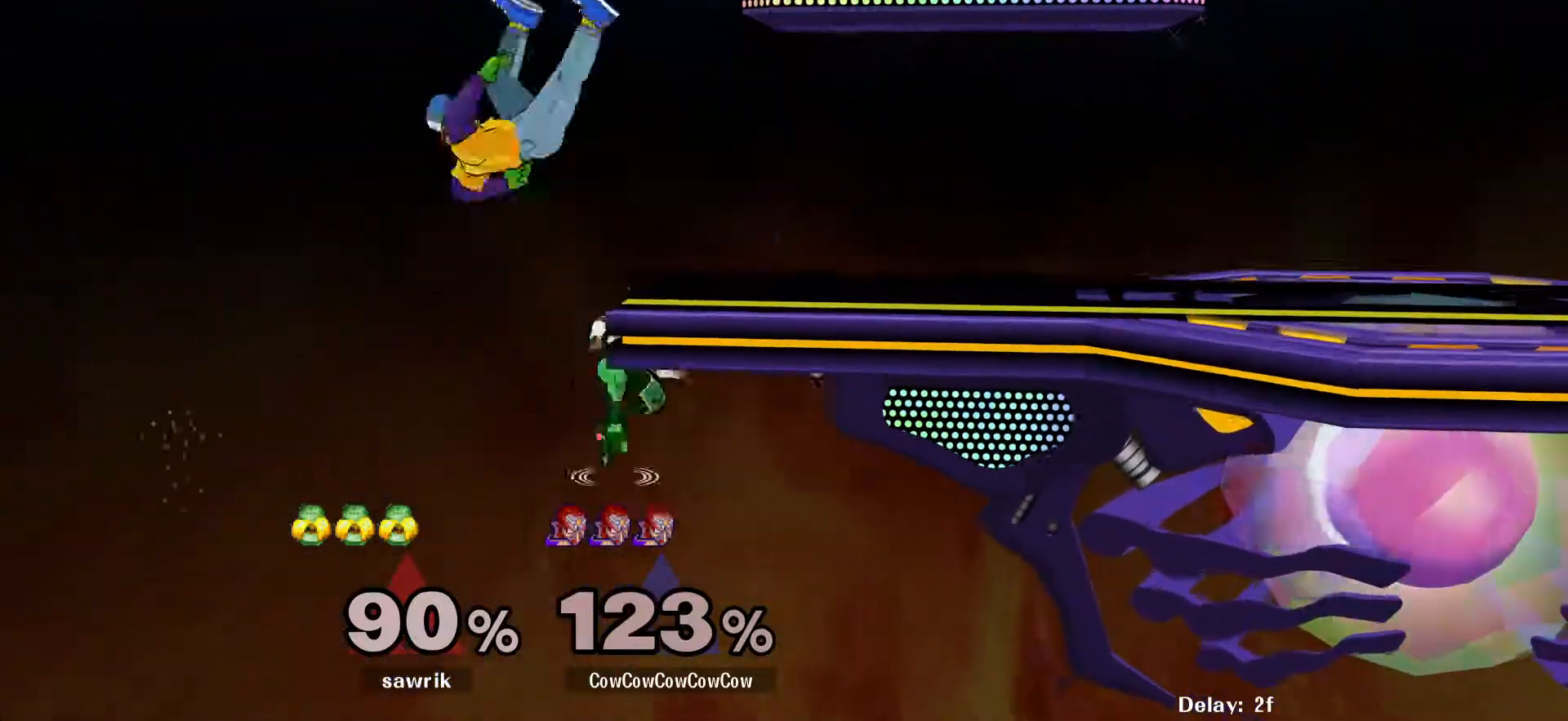
{"dt_ms": 500, "buttons": ["DPAD_UP", "DPAD_RIGHT"], "events": []}
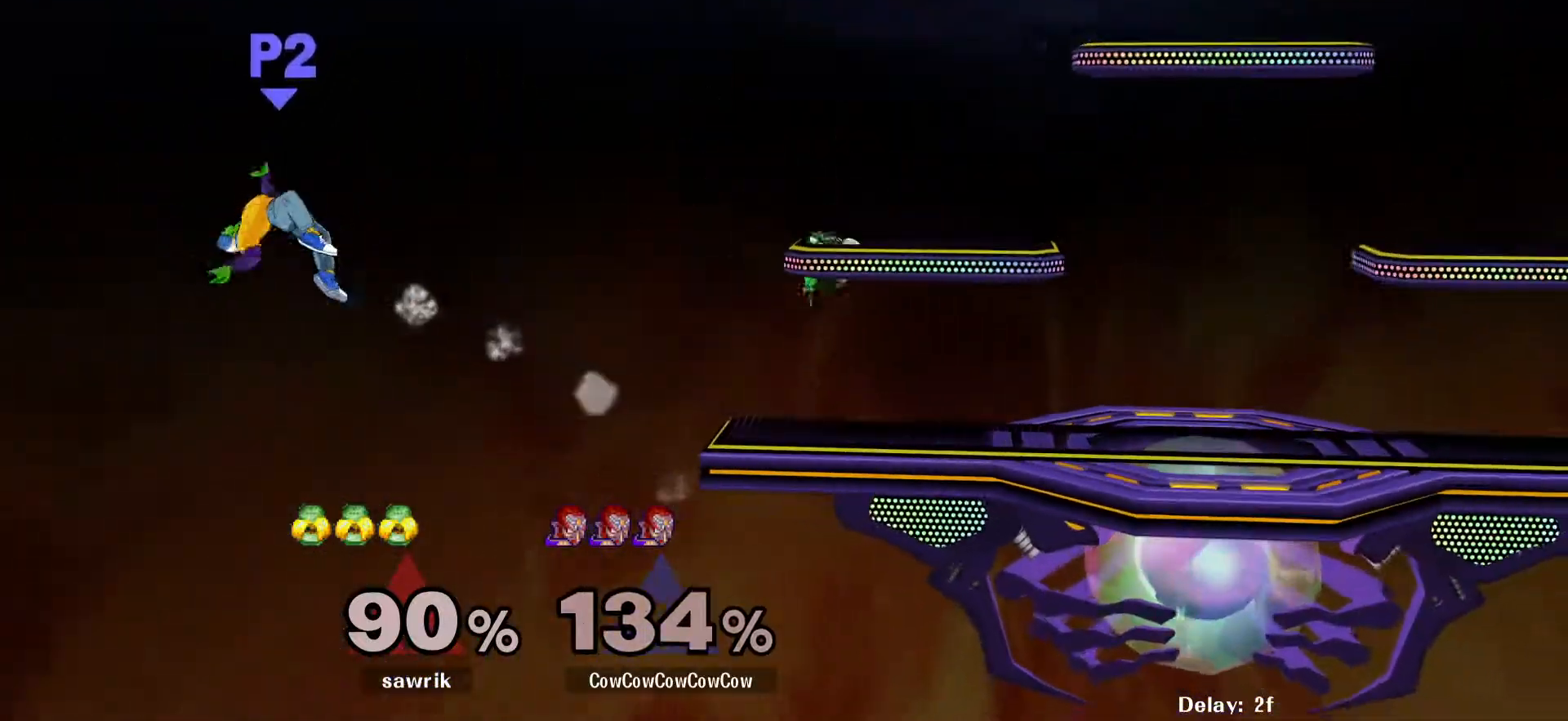
{"dt_ms": 500, "buttons": ["DPAD_LEFT"], "events": [[133, "DPAD_UP", "up"], [233, "DPAD_RIGHT", "up"], [433, "DPAD_LEFT", "down"]]}
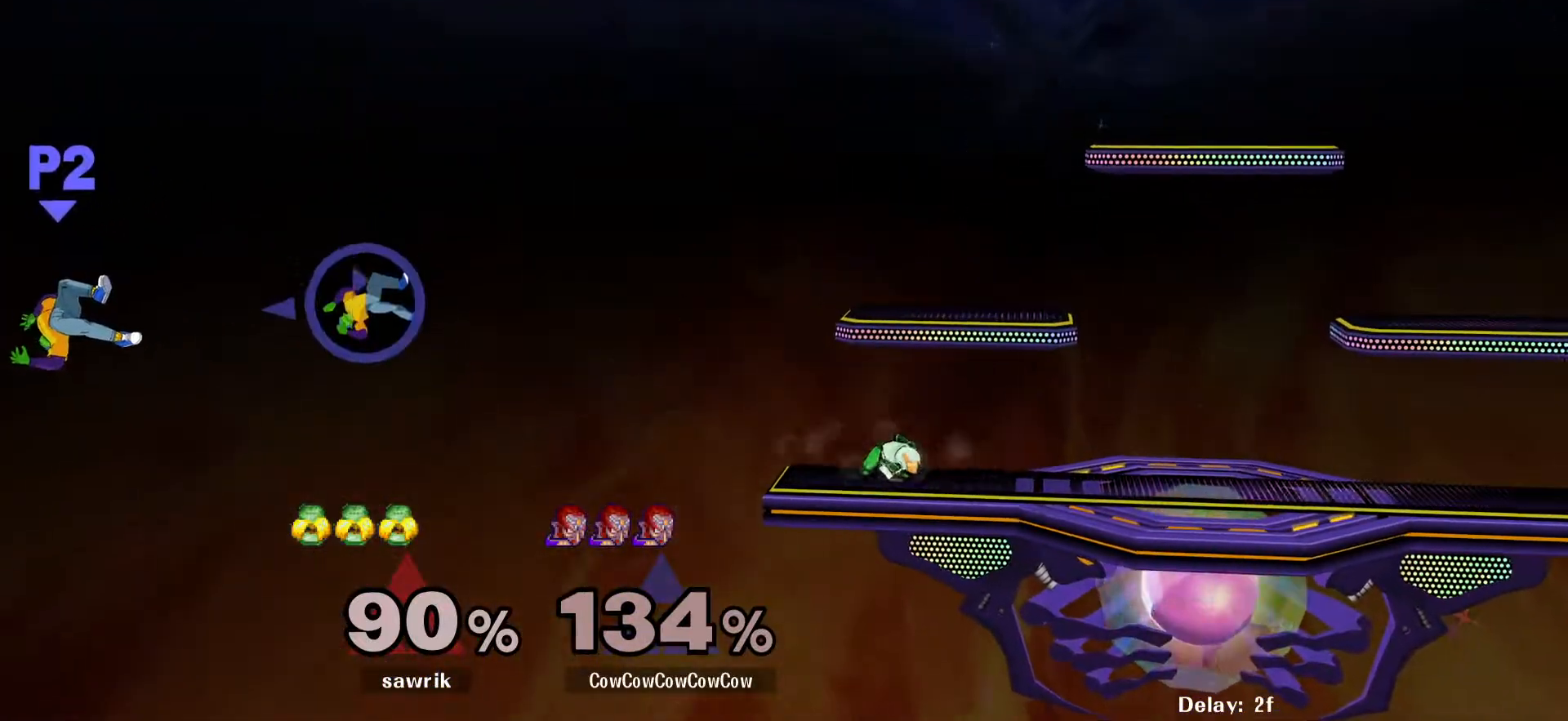
{"dt_ms": 500, "buttons": [], "events": [[150, "B", "down"], [183, "B", "up"], [300, "B", "down"], [383, "B", "up"], [483, "DPAD_LEFT", "up"]]}
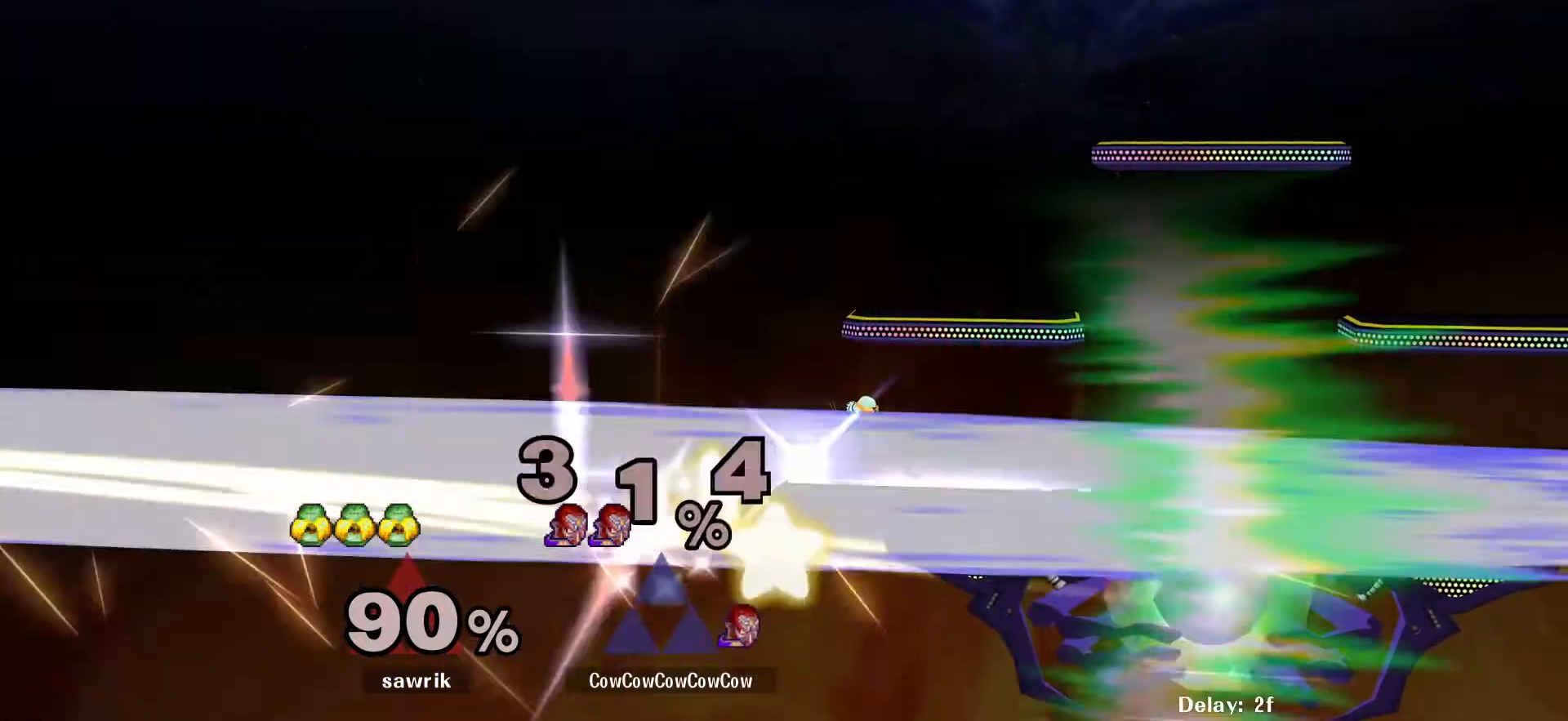
{"dt_ms": 500, "buttons": ["B"], "events": [[467, "B", "down"]]}
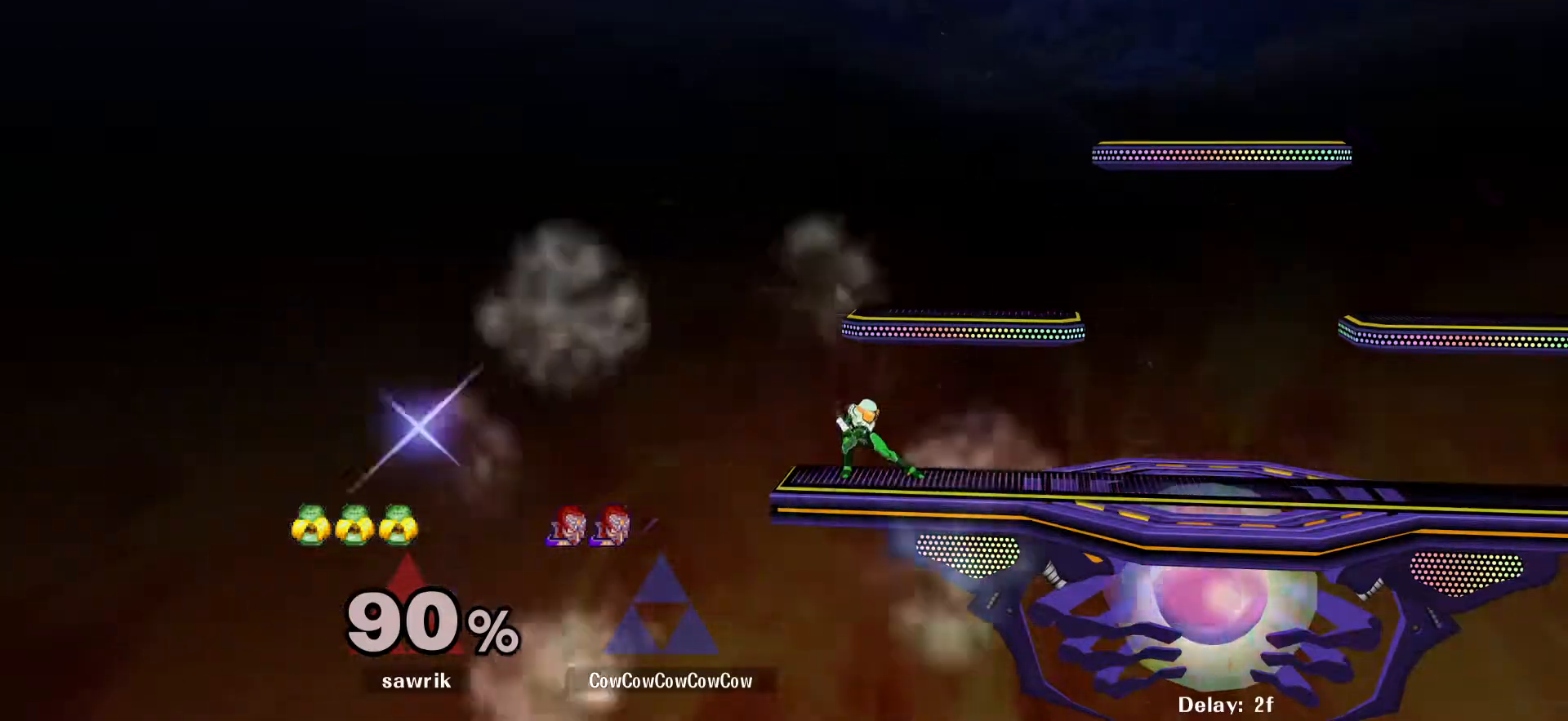
{"dt_ms": 500, "buttons": ["Z", "DPAD_UP"], "events": [[33, "B", "up"], [133, "X", "down"], [167, "B", "down"], [167, "X", "up"], [233, "B", "up"], [250, "DPAD_UP", "down"], [267, "Z", "down"], [300, "X", "down"], [300, "Z", "up"], [317, "B", "down"], [333, "DPAD_UP", "up"], [350, "X", "up"], [417, "B", "up"], [433, "DPAD_UP", "down"], [433, "Z", "down"], [467, "X", "down"], [467, "Z", "up"], [500, "X", "up"], [500, "Z", "down"]]}
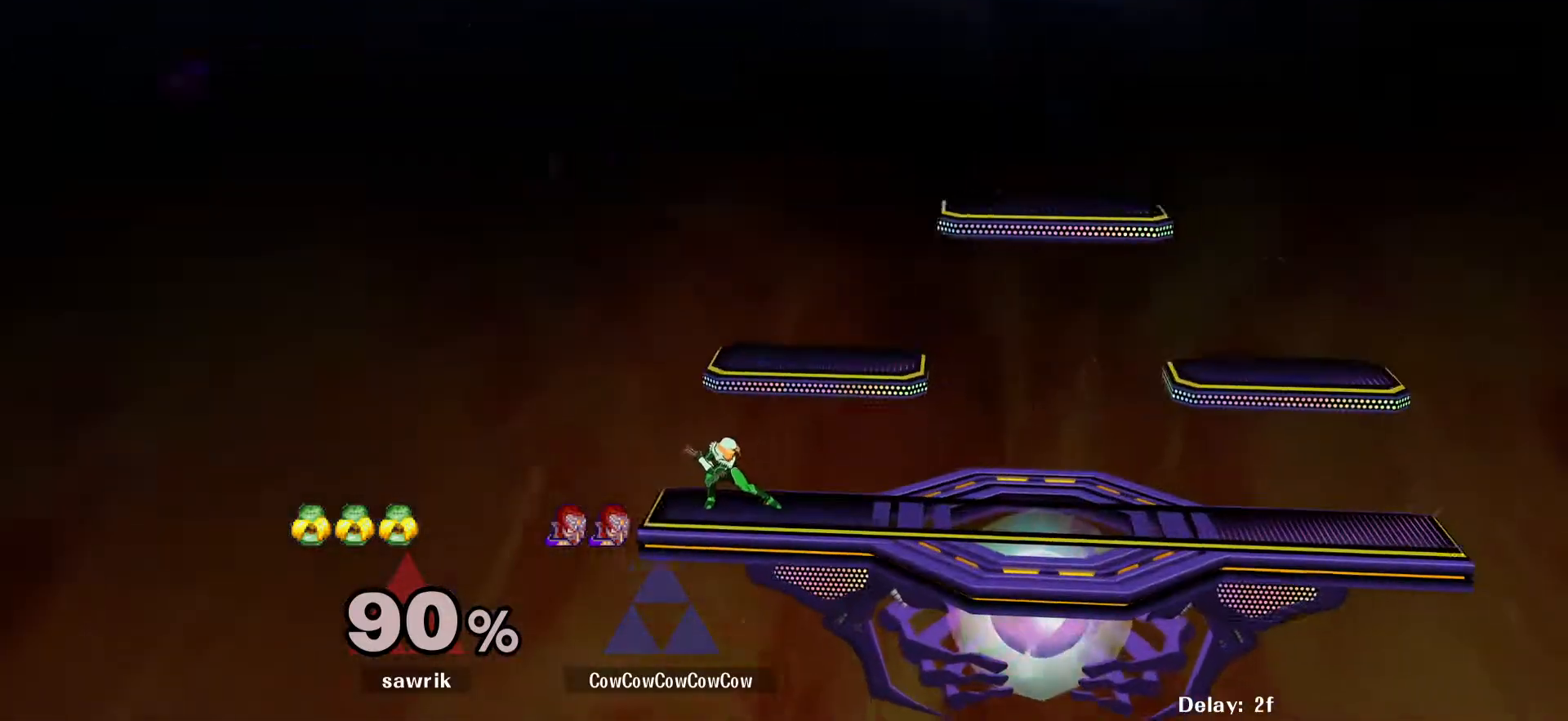
{"dt_ms": 500, "buttons": ["DPAD_RIGHT"], "events": [[17, "B", "down"], [17, "DPAD_UP", "up"], [17, "Z", "up"], [117, "B", "up"], [117, "DPAD_UP", "down"], [133, "X", "down"], [183, "B", "down"], [200, "DPAD_UP", "up"], [217, "C_LEFT", "down"], [233, "X", "up"], [283, "B", "up"], [317, "C_LEFT", "up"], [450, "DPAD_RIGHT", "down"]]}
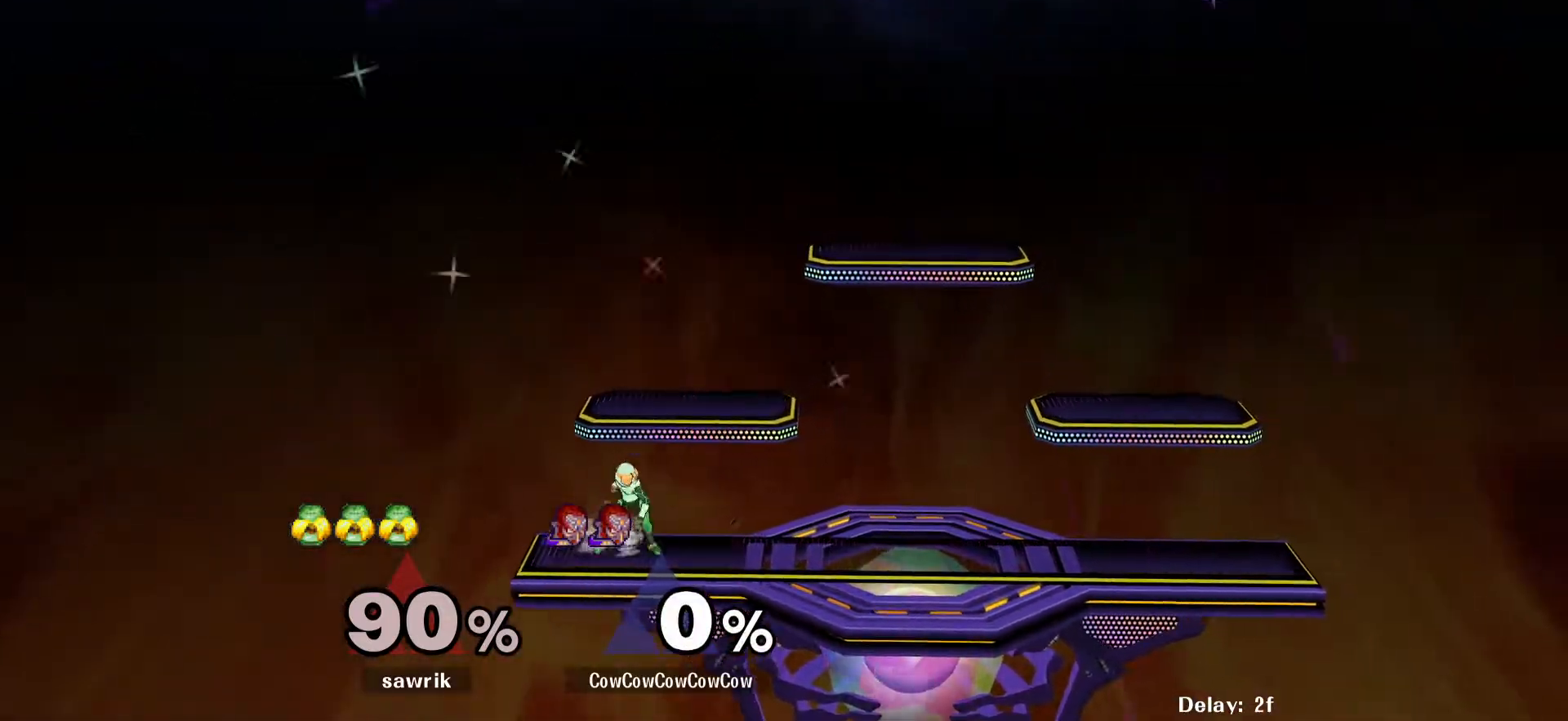
{"dt_ms": 500, "buttons": ["DPAD_RIGHT"], "events": []}
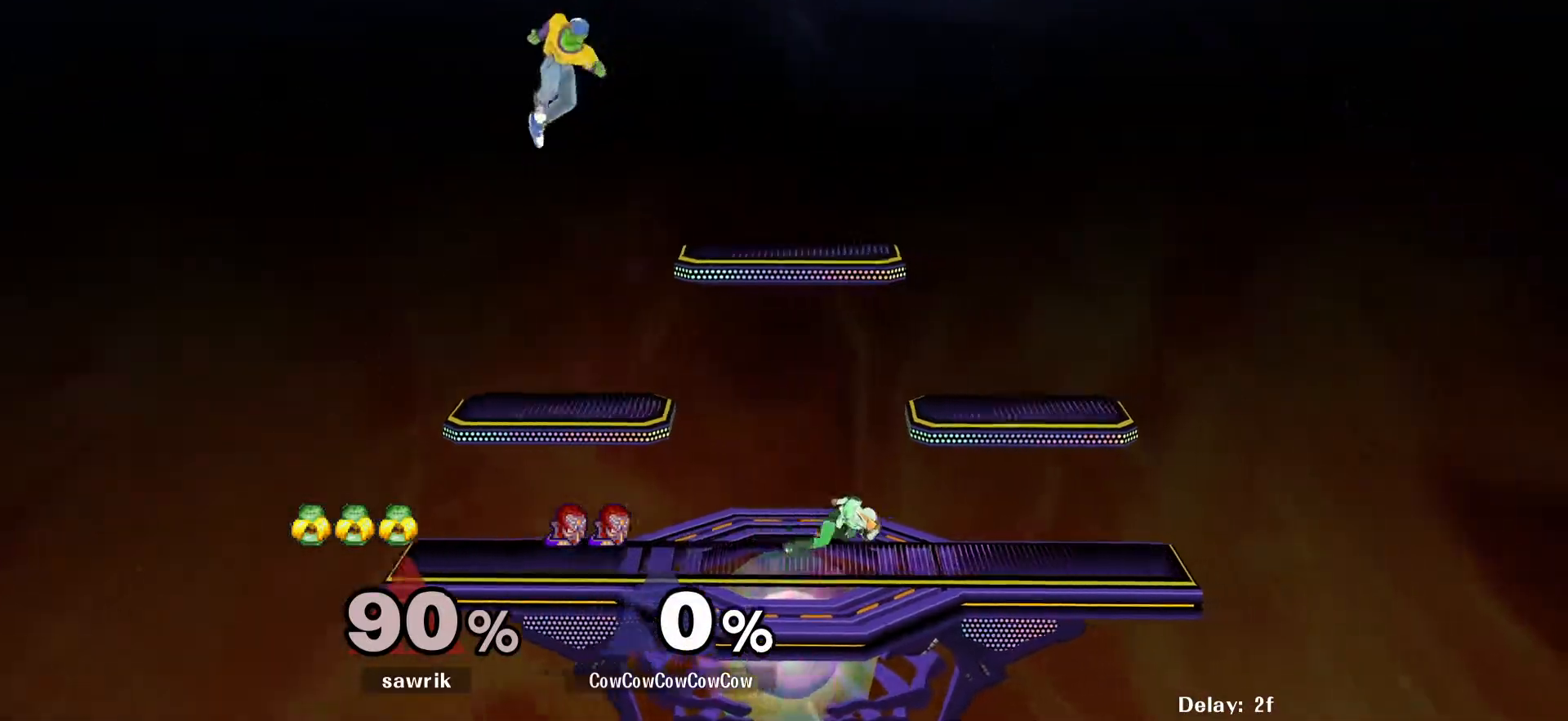
{"dt_ms": 500, "buttons": [], "events": [[50, "DPAD_DOWN", "down"], [450, "DPAD_DOWN", "up"], [483, "DPAD_RIGHT", "up"]]}
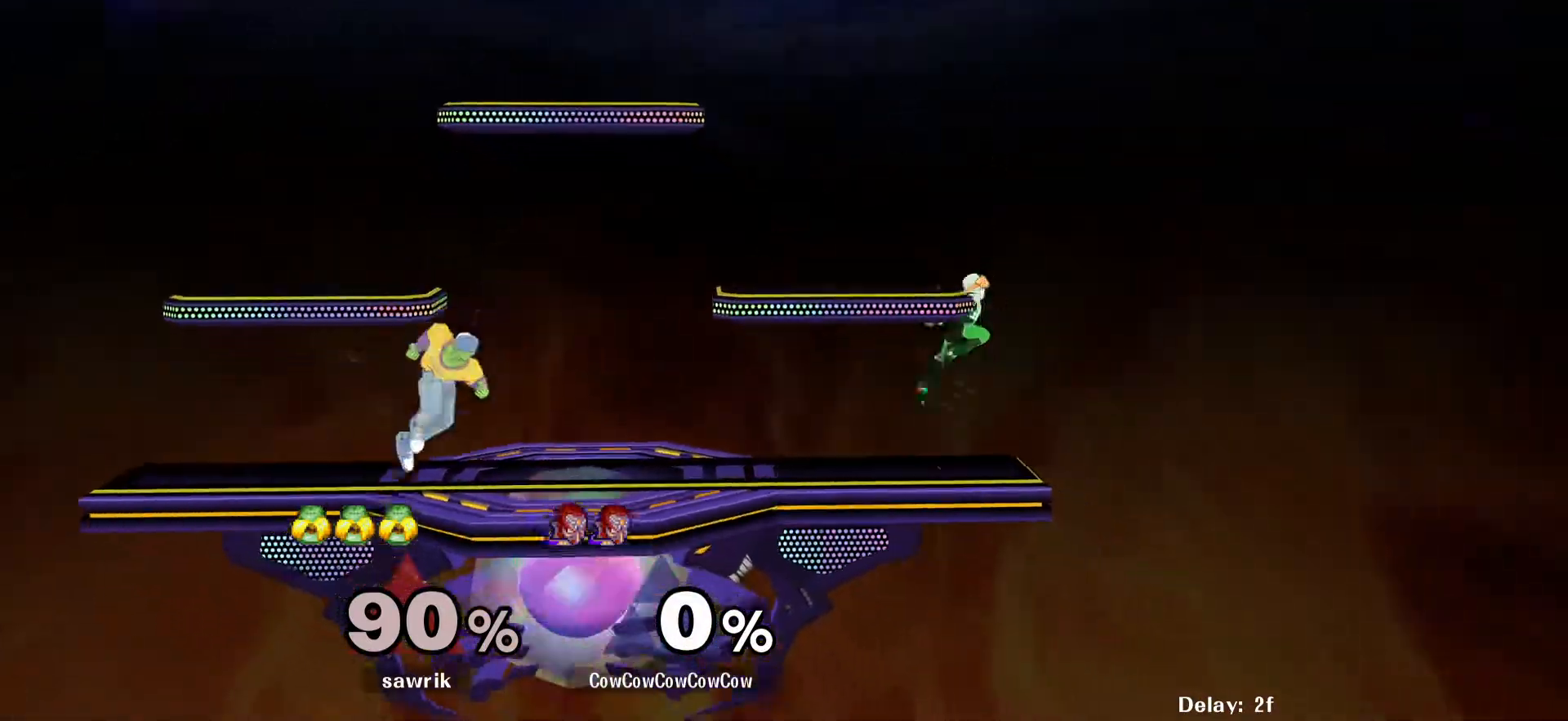
{"dt_ms": 500, "buttons": ["DPAD_LEFT"], "events": [[117, "DPAD_RIGHT", "down"], [150, "Y", "down"], [267, "C_RIGHT", "down"], [333, "DPAD_RIGHT", "up"], [367, "Y", "up"], [383, "DPAD_LEFT", "down"], [417, "C_RIGHT", "up"]]}
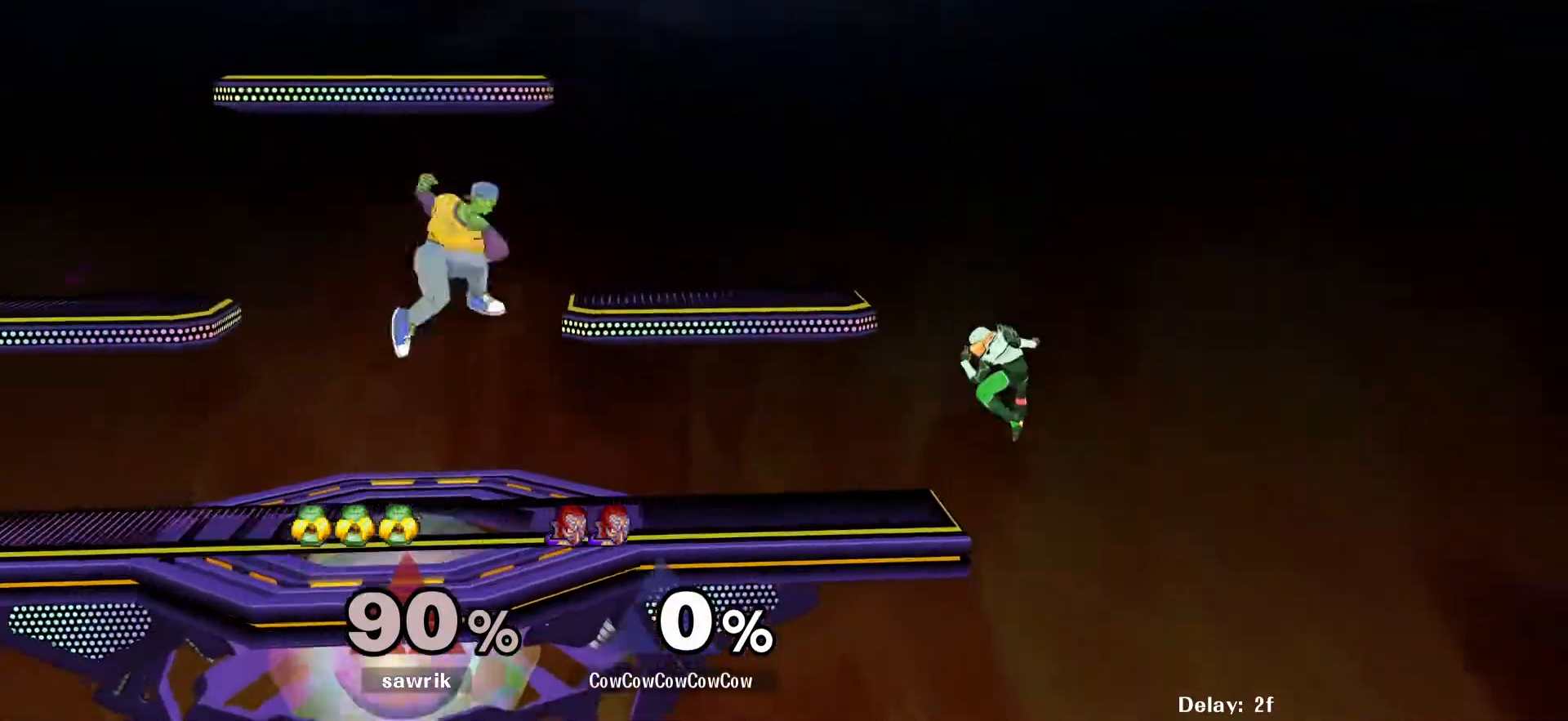
{"dt_ms": 500, "buttons": ["DPAD_RIGHT"], "events": [[117, "DPAD_LEFT", "up"], [150, "DPAD_RIGHT", "down"], [217, "DPAD_DOWN", "down"], [383, "DPAD_DOWN", "up"], [400, "DPAD_RIGHT", "up"], [500, "DPAD_RIGHT", "down"]]}